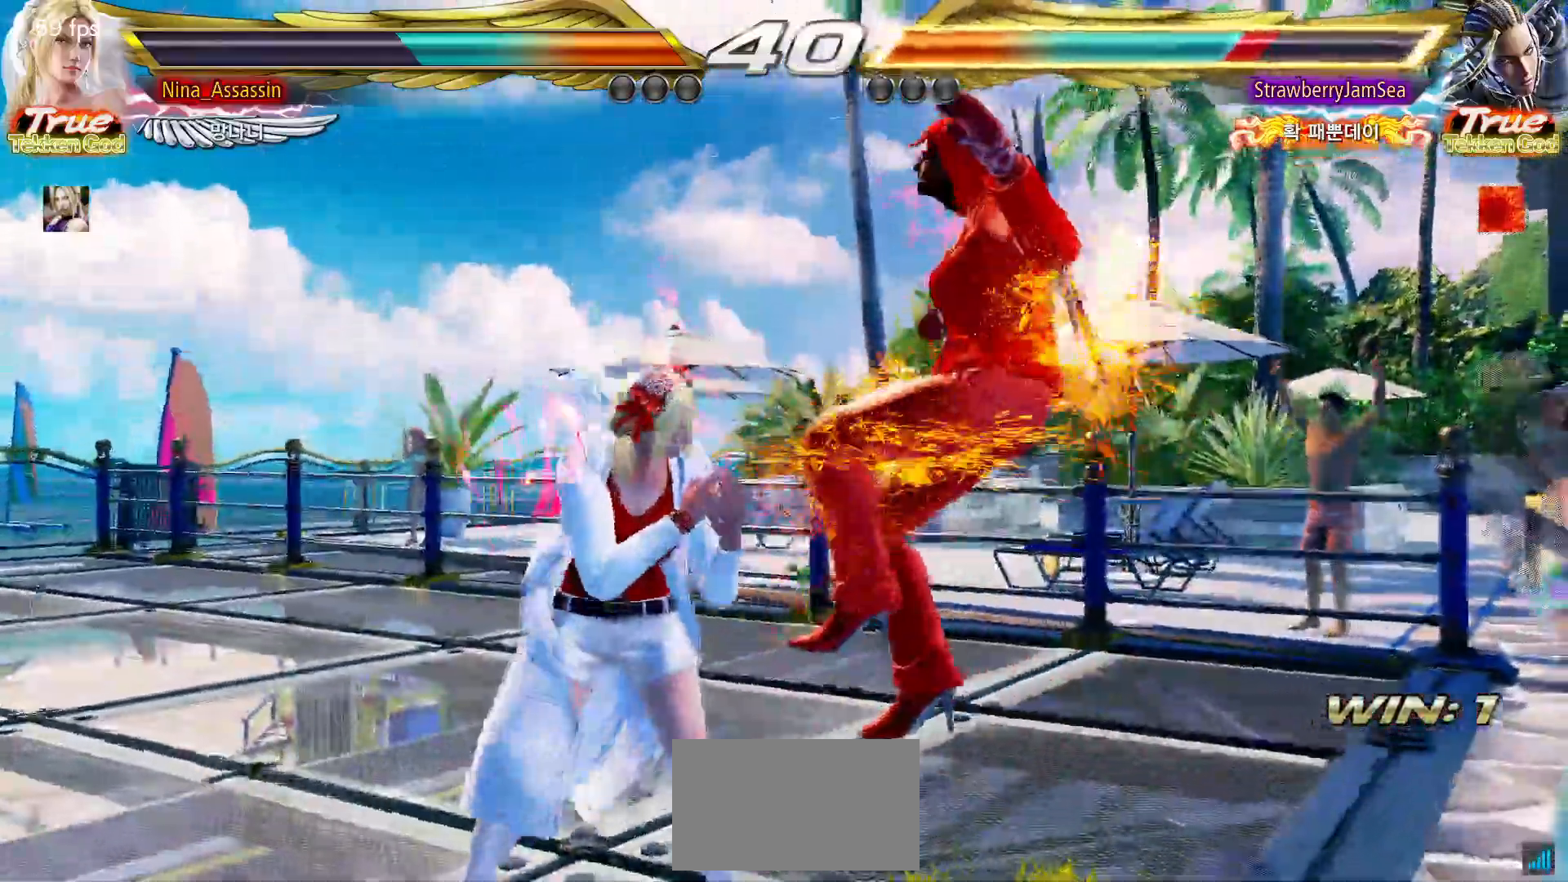
Gameplay with a controller (arcade stick); each line is a JSON object with the inputs held at the frame after it. "events" lists button and stick changes between this image and that frame as [ms after this image, input, new state], when the widget could be followed in between. Not read: L3 R3.
{"buttons": [], "left_stick": "right", "events": [[33, "left_stick", "down-right"], [83, "CROSS", "down"], [150, "CROSS", "up"], [200, "left_stick", "center"], [217, "TRIANGLE", "down"], [300, "TRIANGLE", "up"], [367, "left_stick", "right"]]}
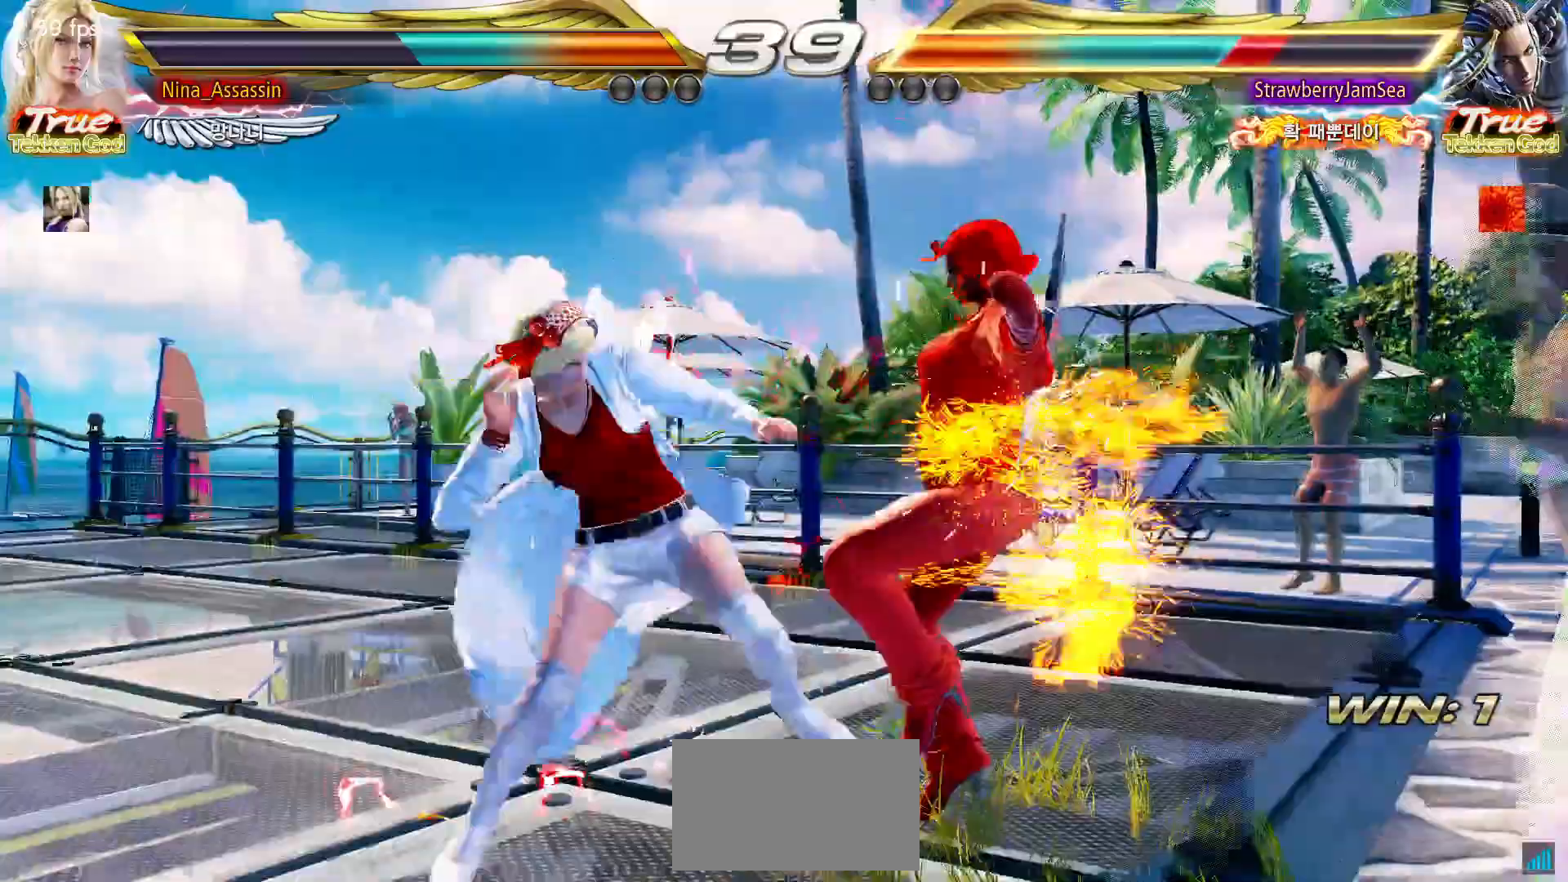
{"buttons": ["TRIANGLE"], "left_stick": "right", "events": [[300, "TRIANGLE", "down"], [350, "TRIANGLE", "up"], [400, "TRIANGLE", "down"], [450, "TRIANGLE", "up"], [500, "TRIANGLE", "down"]]}
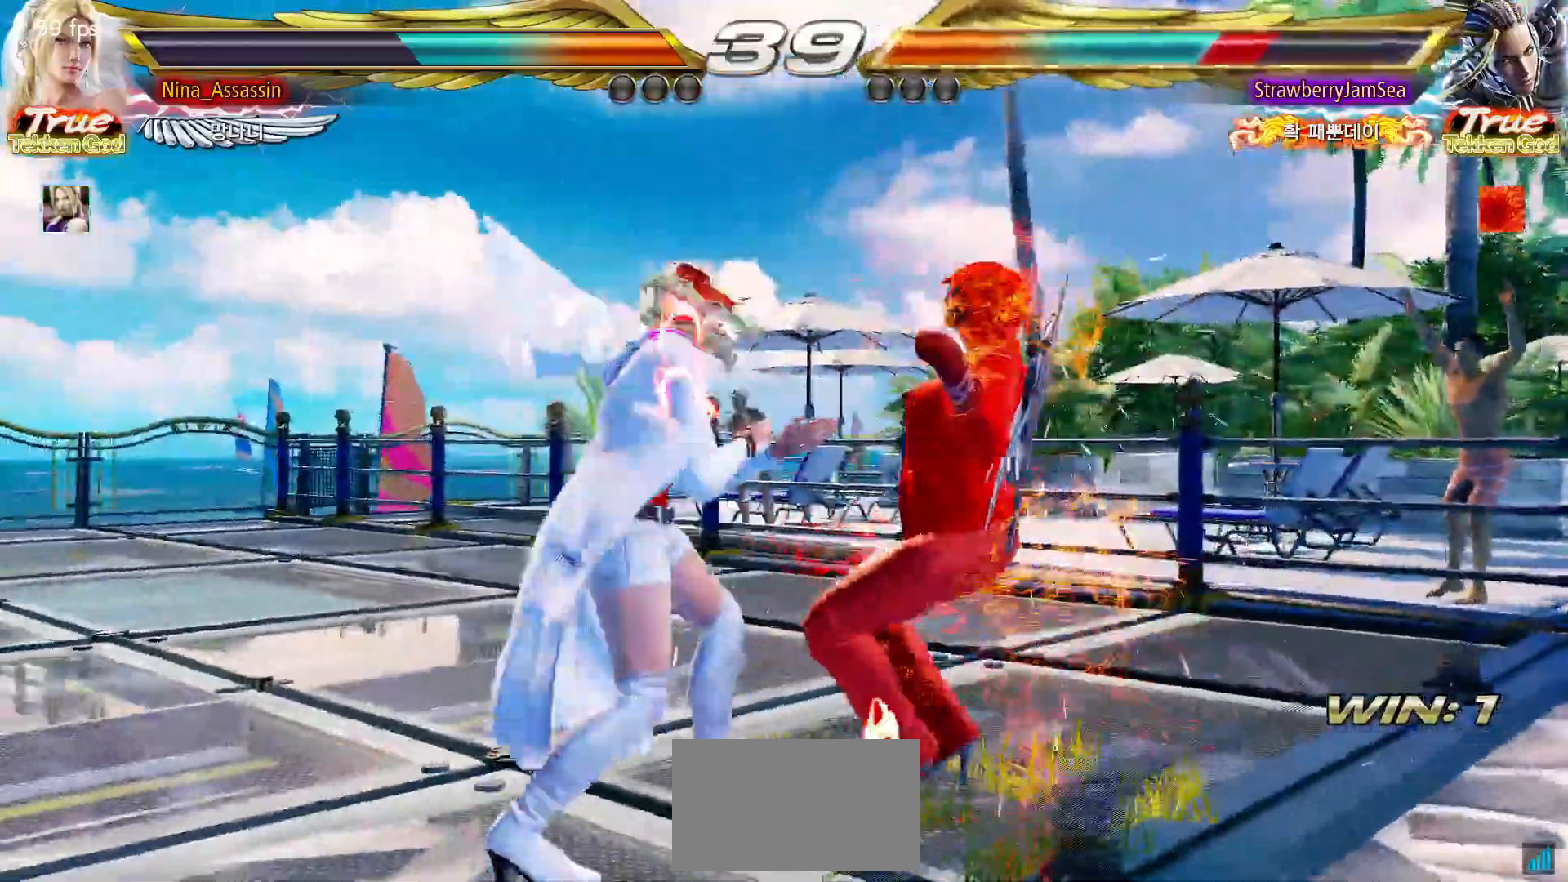
{"buttons": [], "left_stick": "center", "events": [[33, "TRIANGLE", "up"], [67, "TRIANGLE", "down"], [117, "TRIANGLE", "up"], [167, "TRIANGLE", "down"], [283, "TRIANGLE", "up"], [300, "left_stick", "center"], [367, "TRIANGLE", "down"], [467, "TRIANGLE", "up"]]}
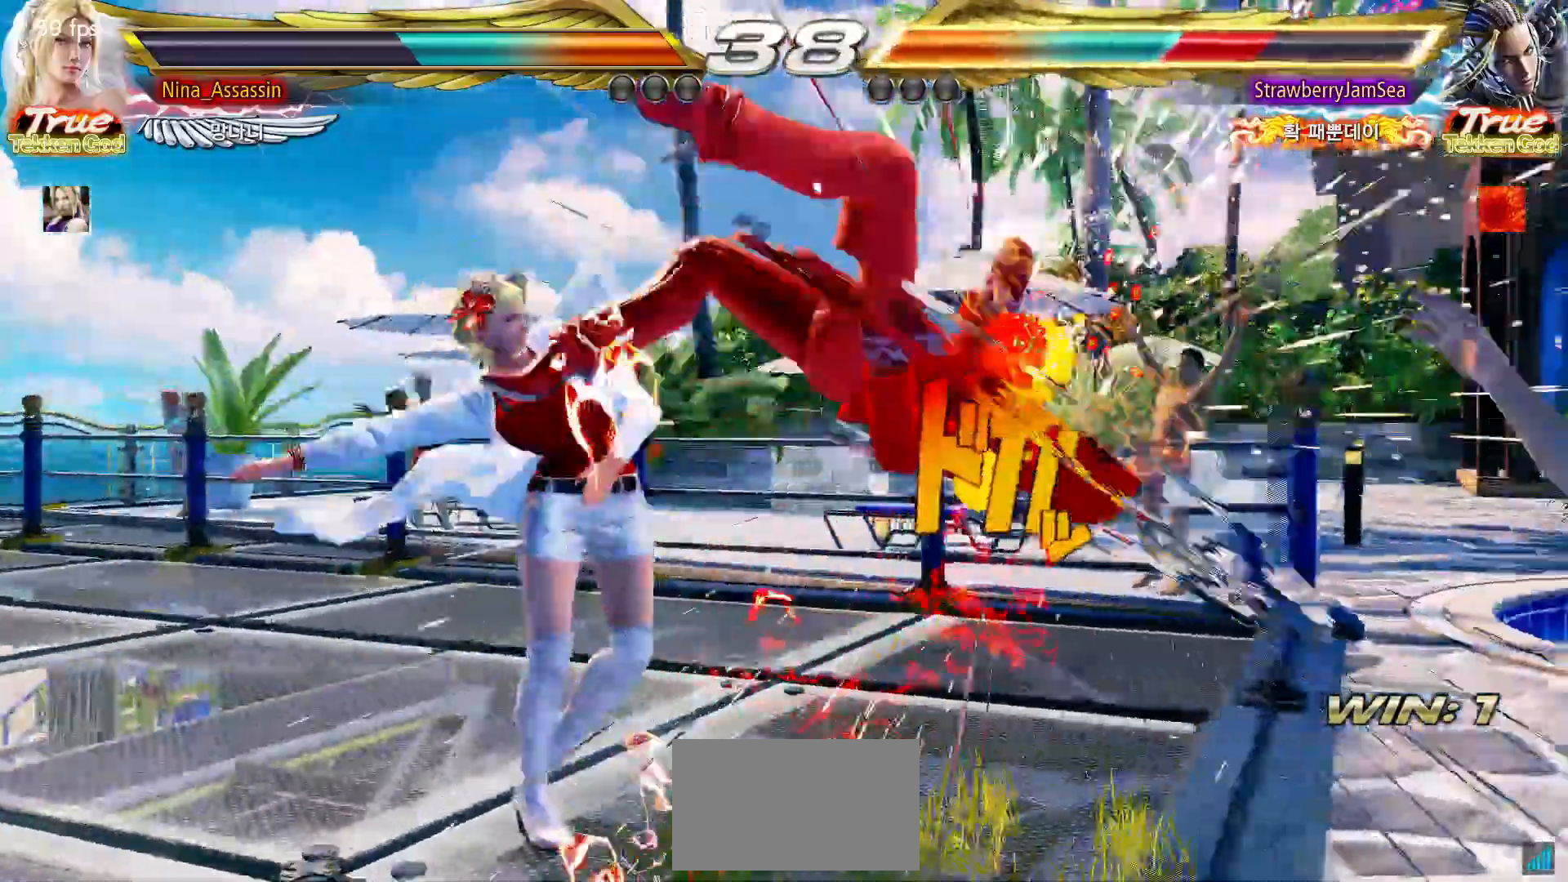
{"buttons": [], "left_stick": "down", "events": [[233, "left_stick", "down"], [300, "left_stick", "center"], [367, "left_stick", "down"]]}